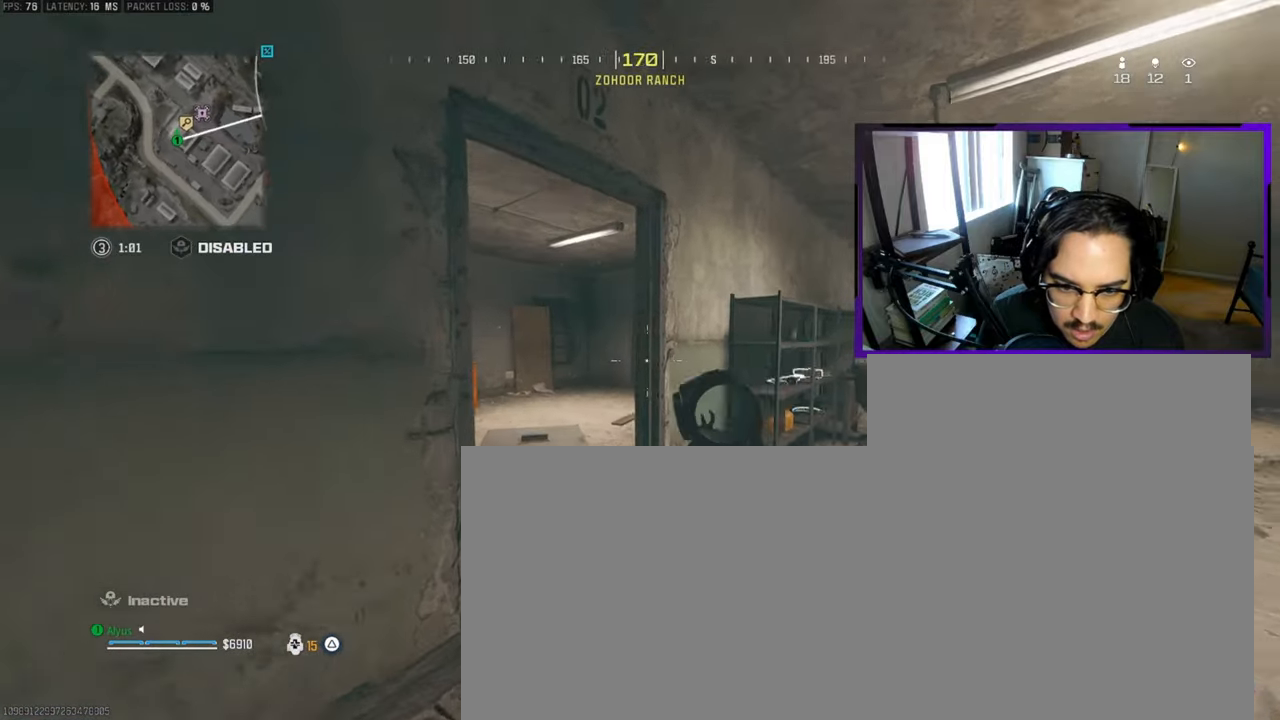
Gameplay with a controller (PlayStation layout); each line is a JSON object with the inputs held at the frame after it. "events" lists button and stick changes between this image and that frame as [ms after this image, input, new state], when the widget could be followed in between. Not read: TOUCHPAD.
{"buttons": [], "left_stick": "left", "right_stick": "center"}
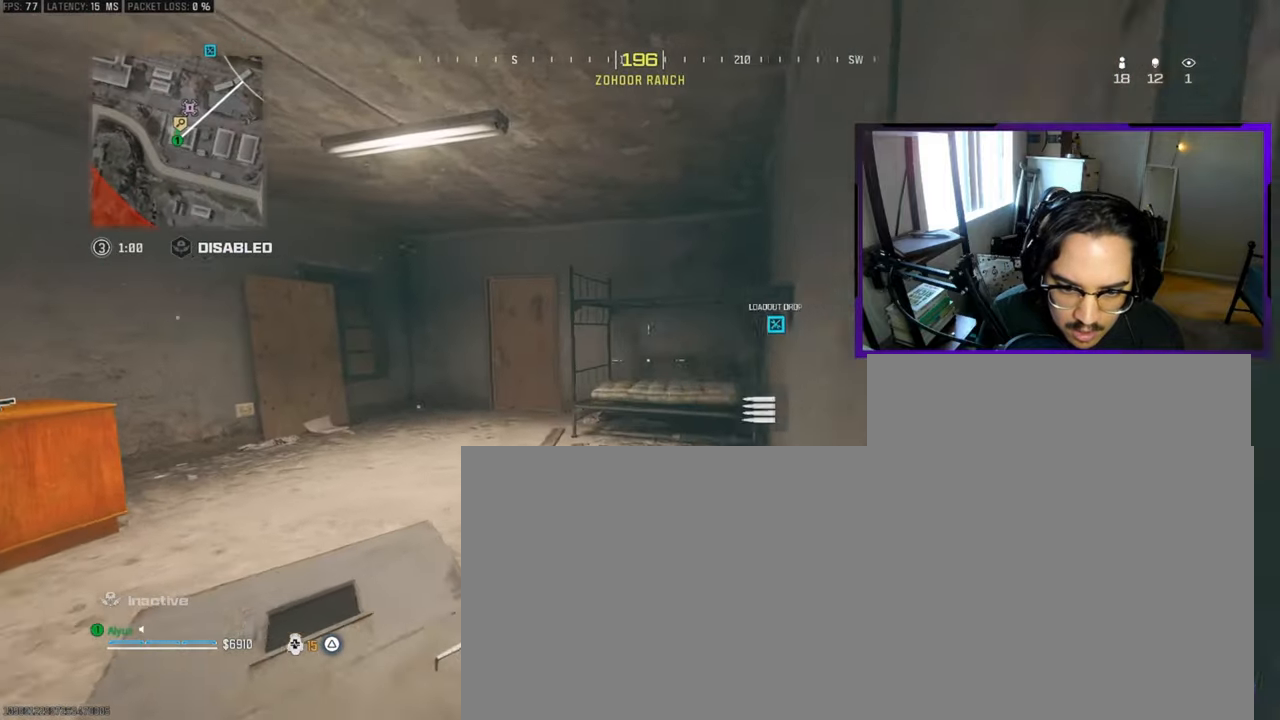
{"buttons": [], "left_stick": "center", "right_stick": "center", "events": [[167, "left_stick", "center"], [367, "left_stick", "right"], [500, "left_stick", "center"]]}
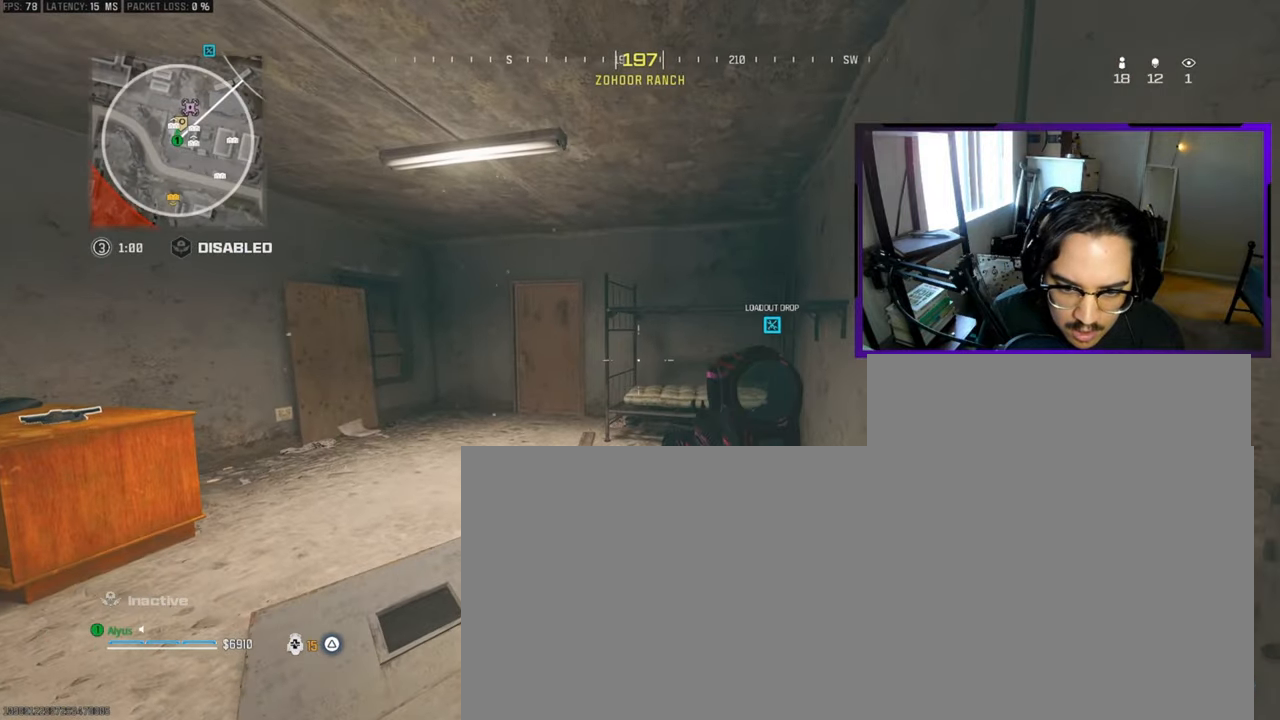
{"buttons": [], "left_stick": "right", "right_stick": "center", "events": [[367, "left_stick", "right"]]}
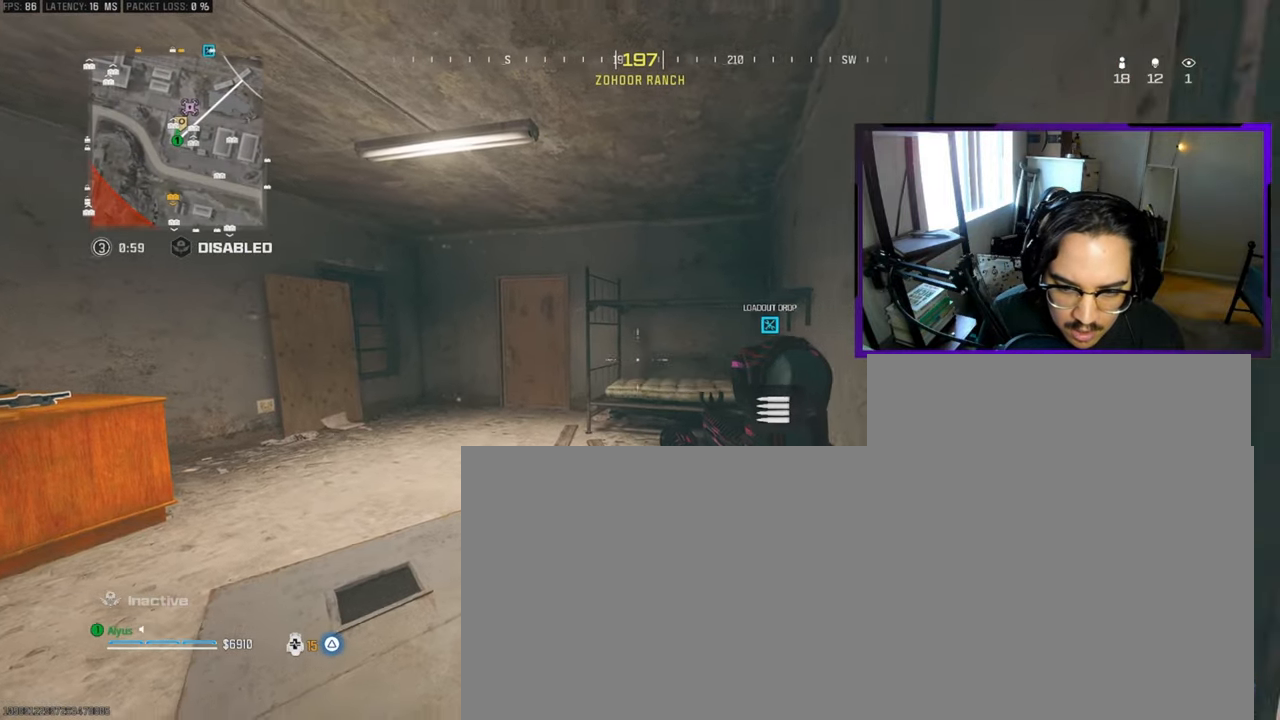
{"buttons": [], "left_stick": "center", "right_stick": "center", "events": [[167, "left_stick", "center"]]}
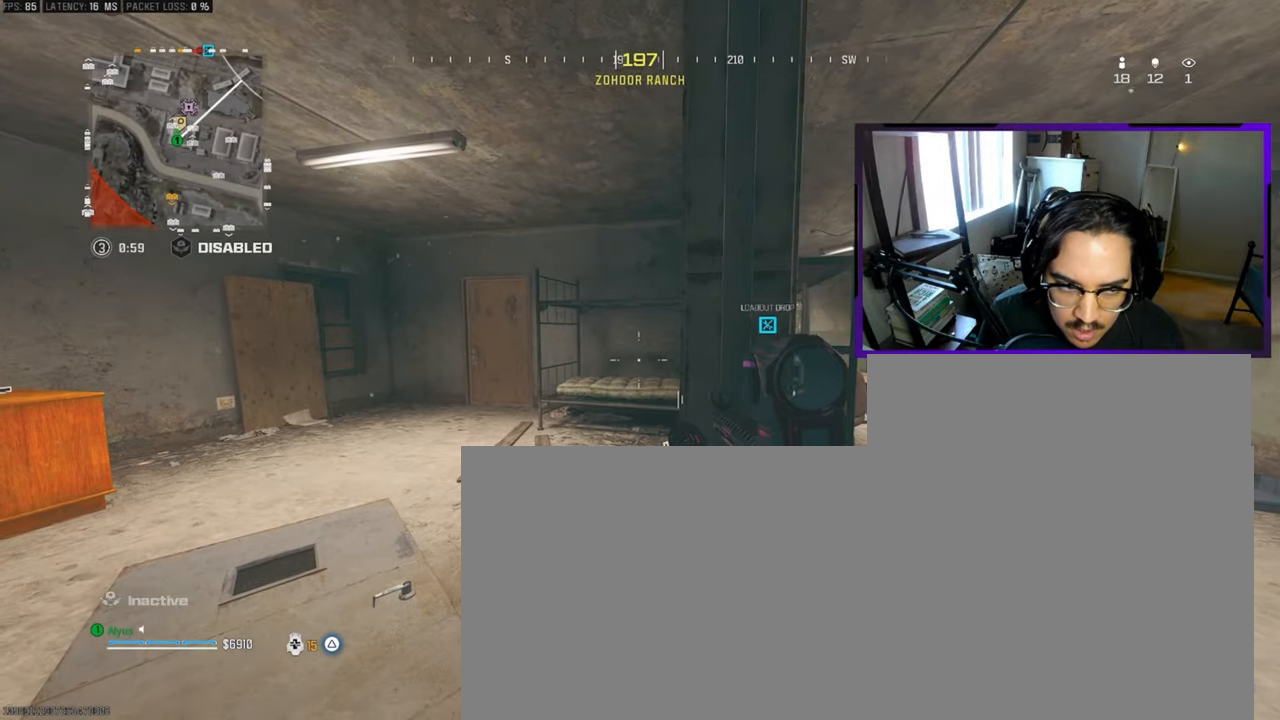
{"buttons": [], "left_stick": "up-right", "right_stick": "center", "events": [[133, "left_stick", "right"], [467, "left_stick", "up-right"]]}
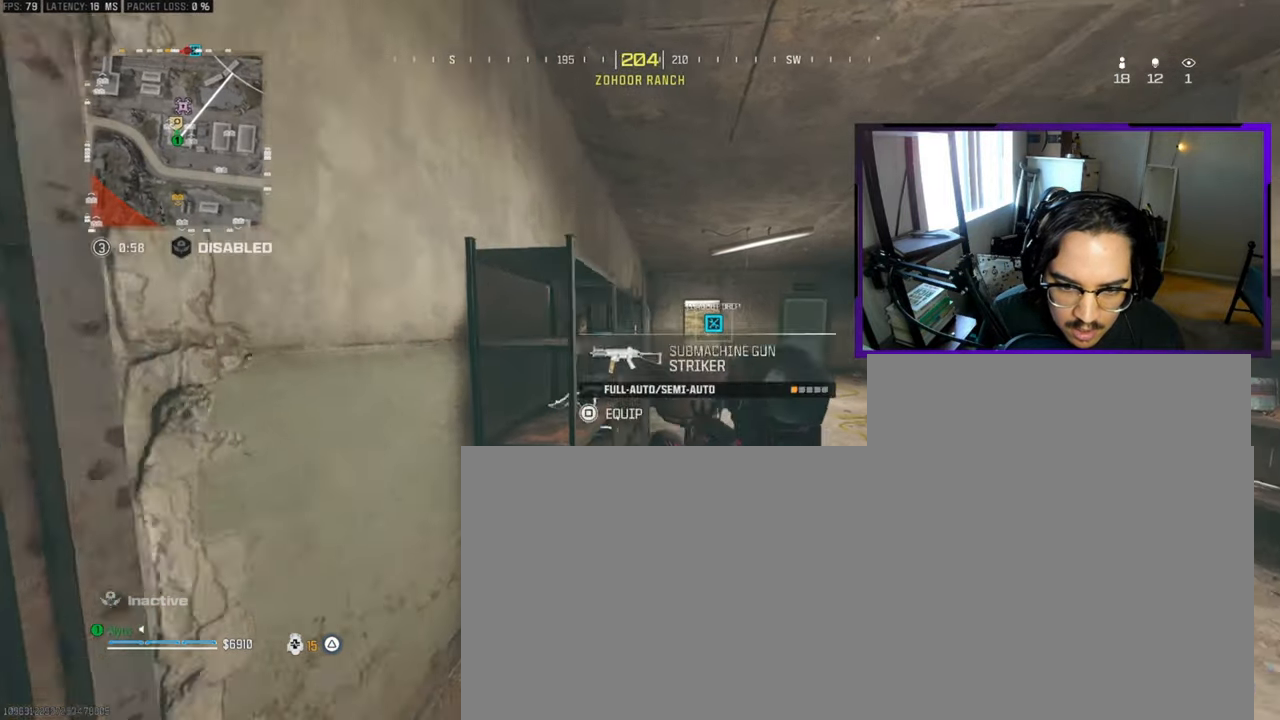
{"buttons": [], "left_stick": "up-right", "right_stick": "center", "events": []}
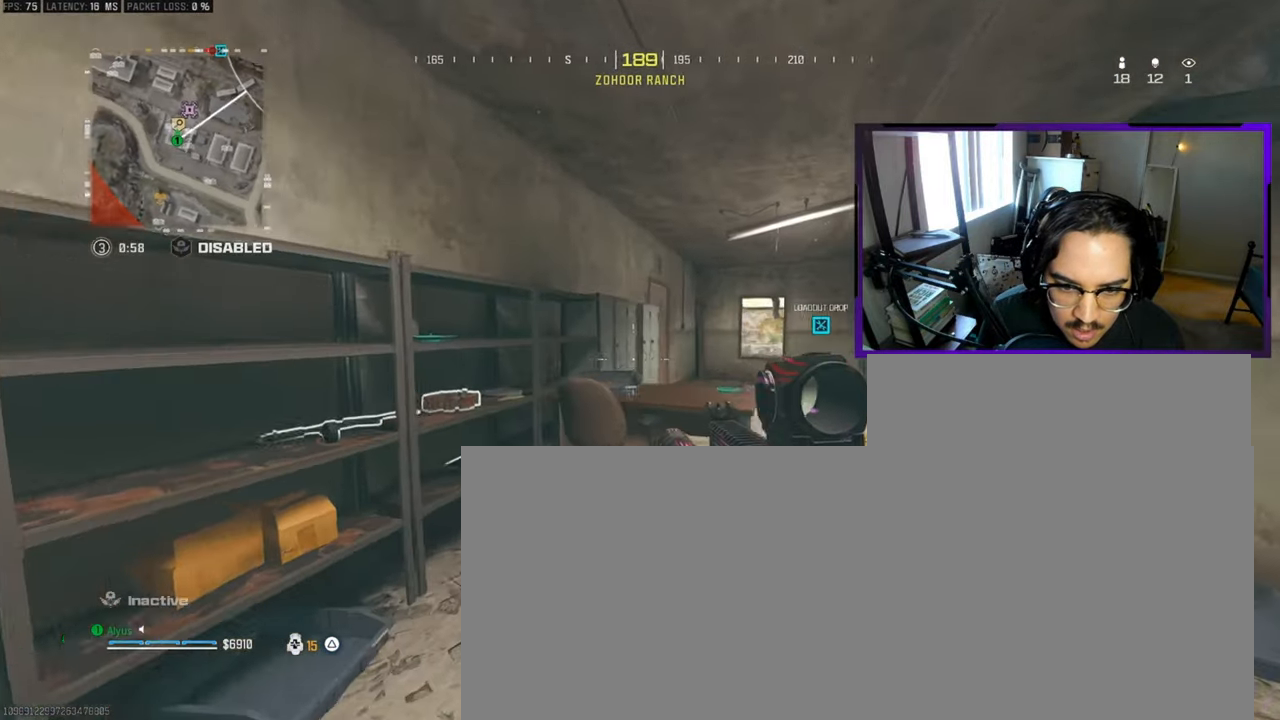
{"buttons": [], "left_stick": "up-right", "right_stick": "center", "events": []}
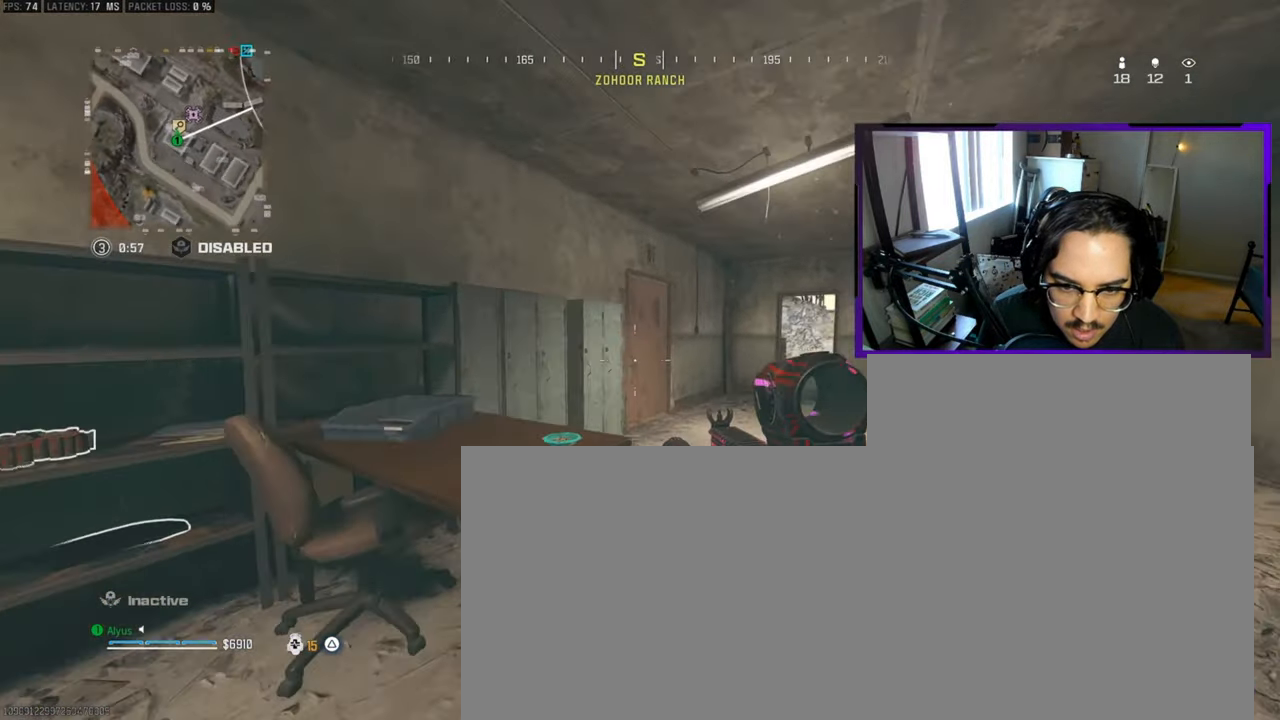
{"buttons": [], "left_stick": "up", "right_stick": "center", "events": [[317, "left_stick", "up"]]}
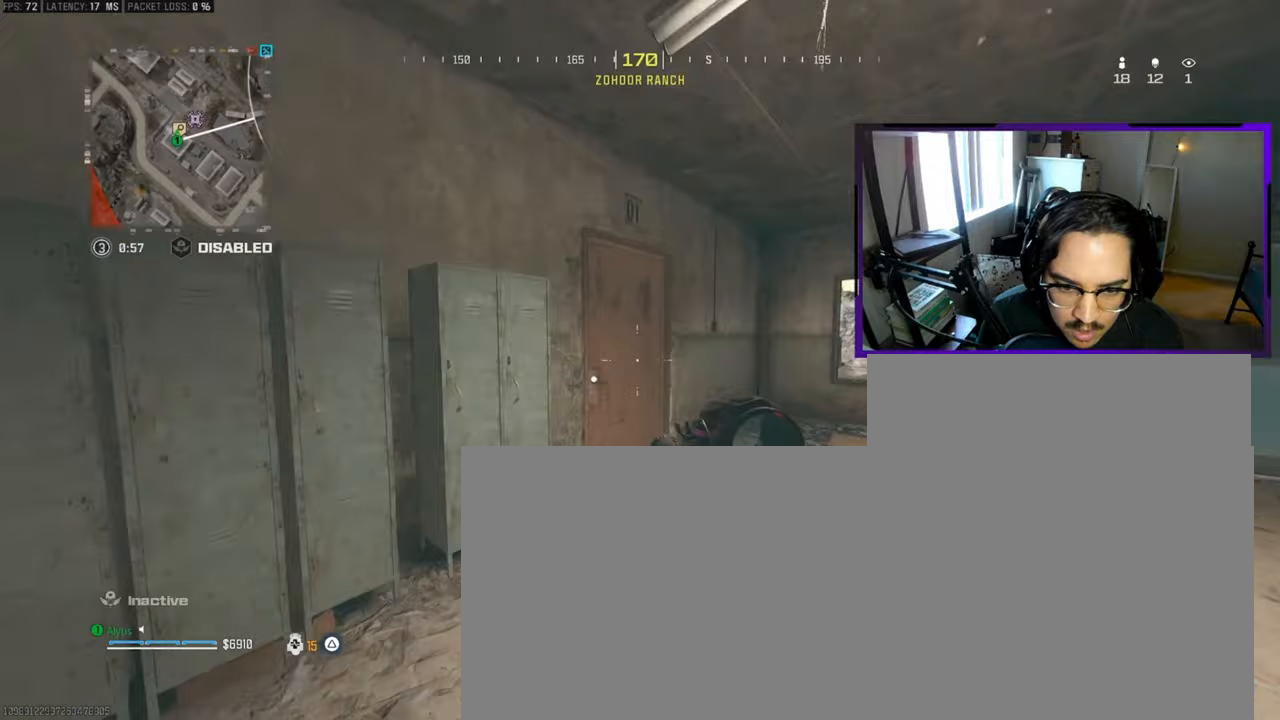
{"buttons": [], "left_stick": "down", "right_stick": "center", "events": [[417, "SQUARE", "down"], [417, "left_stick", "right"], [467, "left_stick", "down"], [500, "SQUARE", "up"]]}
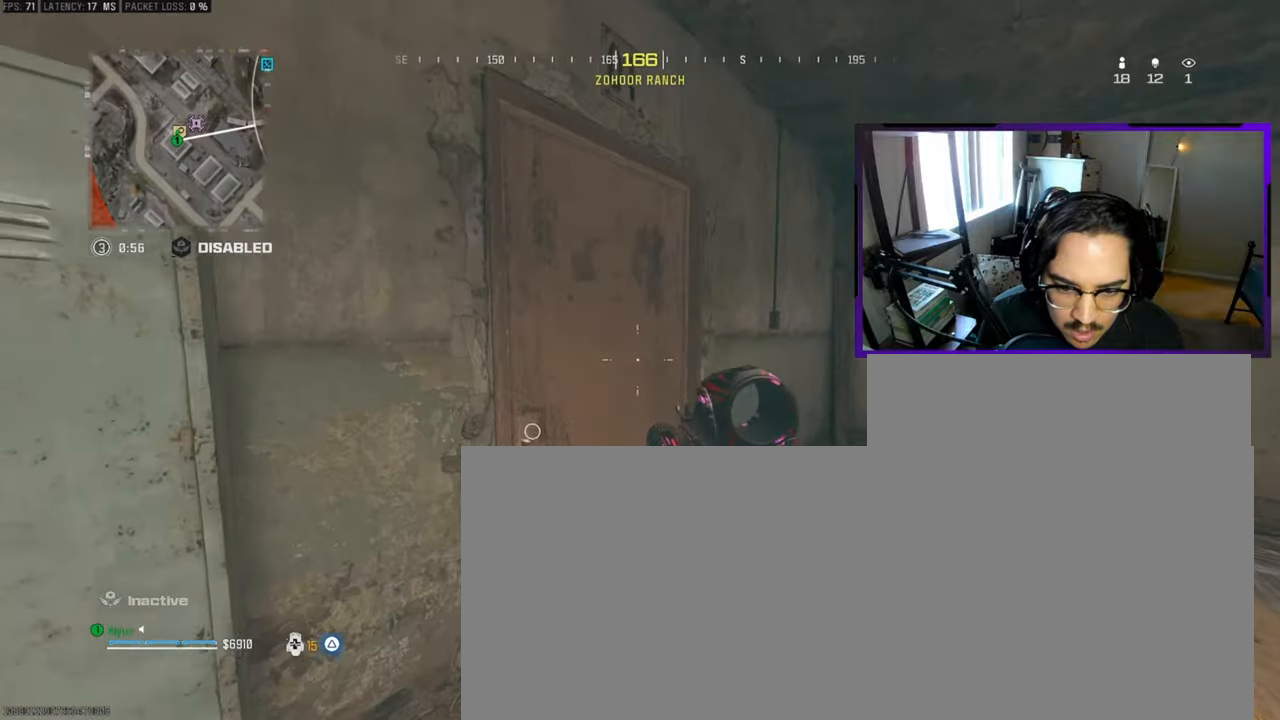
{"buttons": [], "left_stick": "down", "right_stick": "center", "events": [[383, "R2", "down"], [467, "R2", "up"]]}
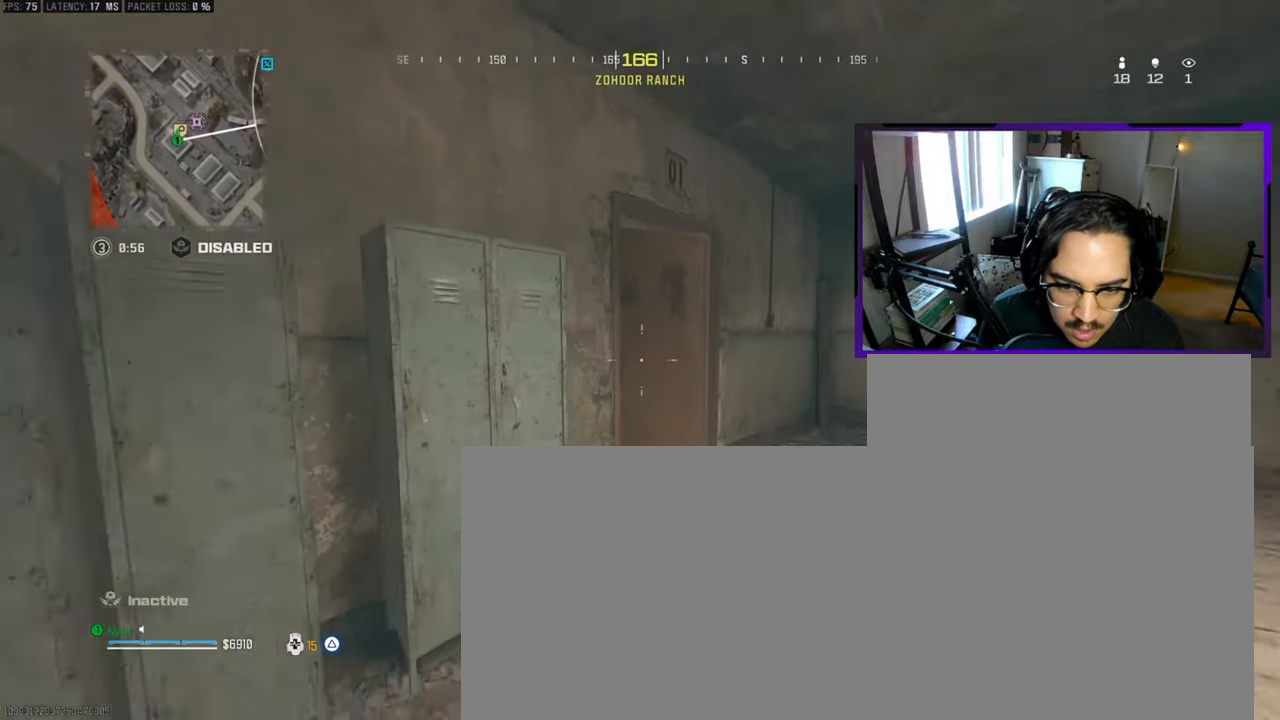
{"buttons": [], "left_stick": "down", "right_stick": "center"}
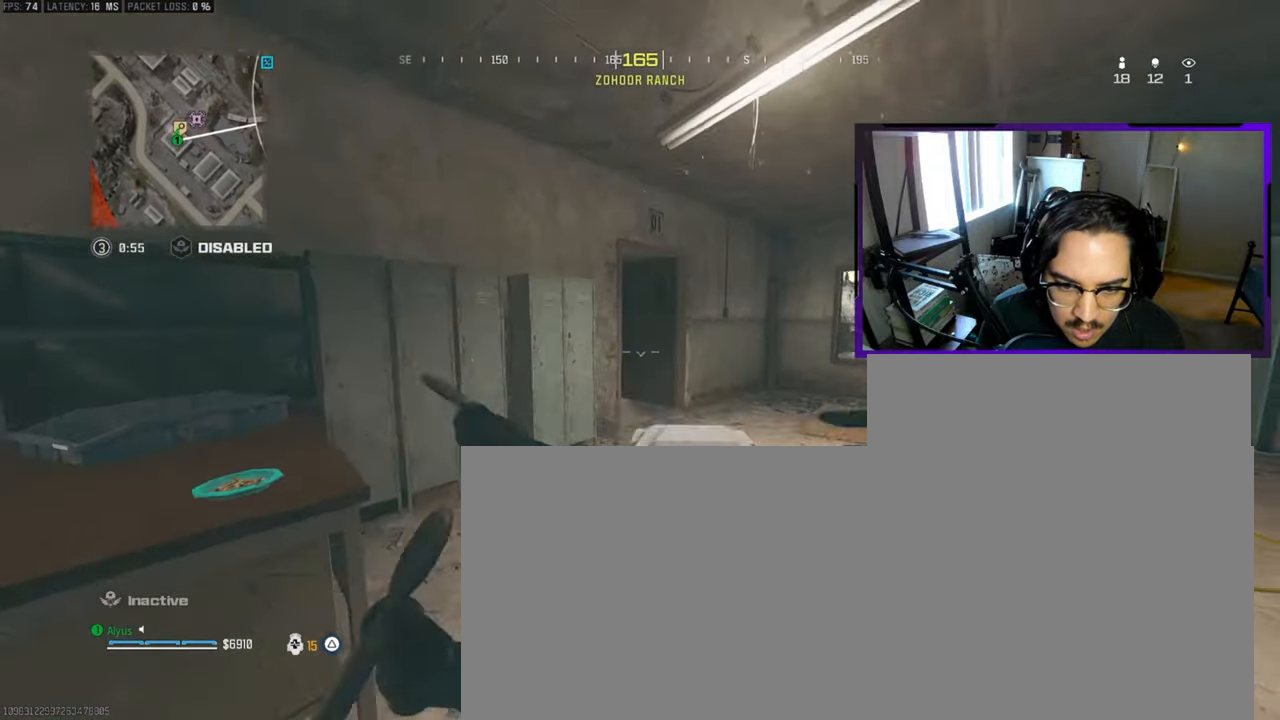
{"buttons": [], "left_stick": "up-left", "right_stick": "left", "events": [[417, "right_stick", "left"], [500, "left_stick", "up-left"]]}
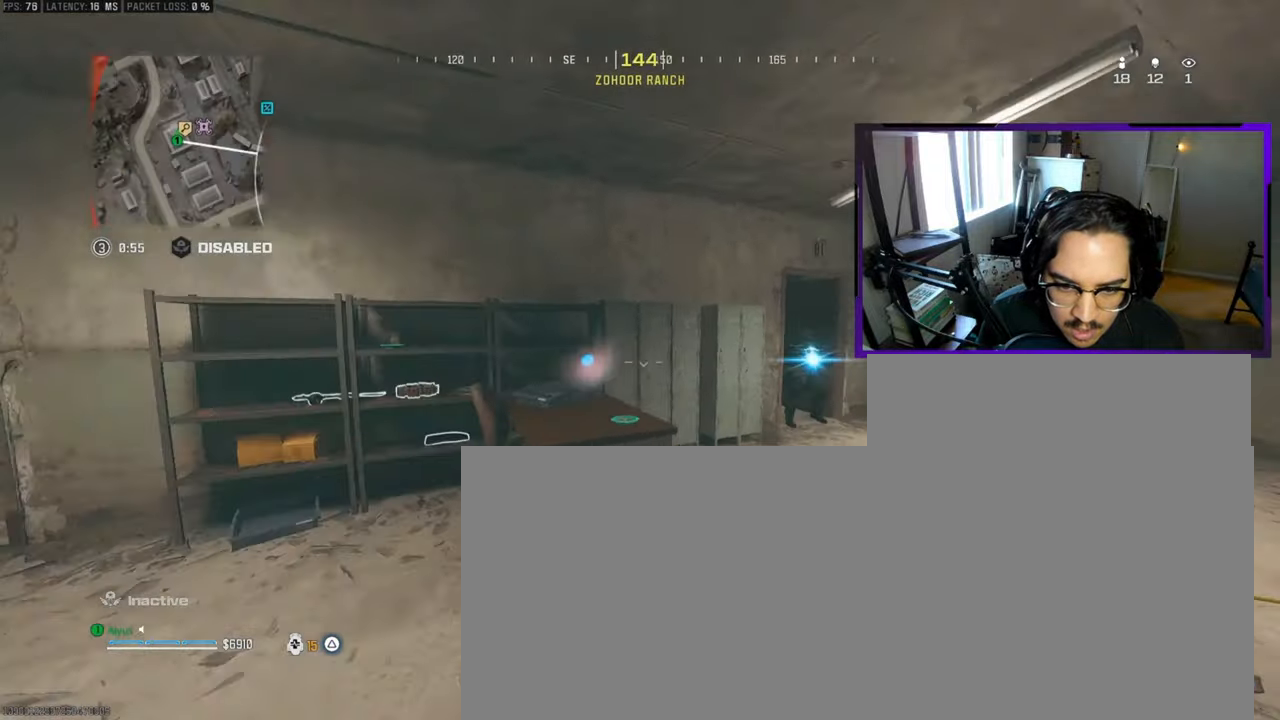
{"buttons": ["L3", "R3"], "left_stick": "up-left", "right_stick": "center", "events": [[83, "L3", "down"], [200, "L3", "up"], [200, "right_stick", "center"], [267, "L3", "down"], [333, "right_stick", "right"], [467, "R3", "down"], [500, "right_stick", "center"]]}
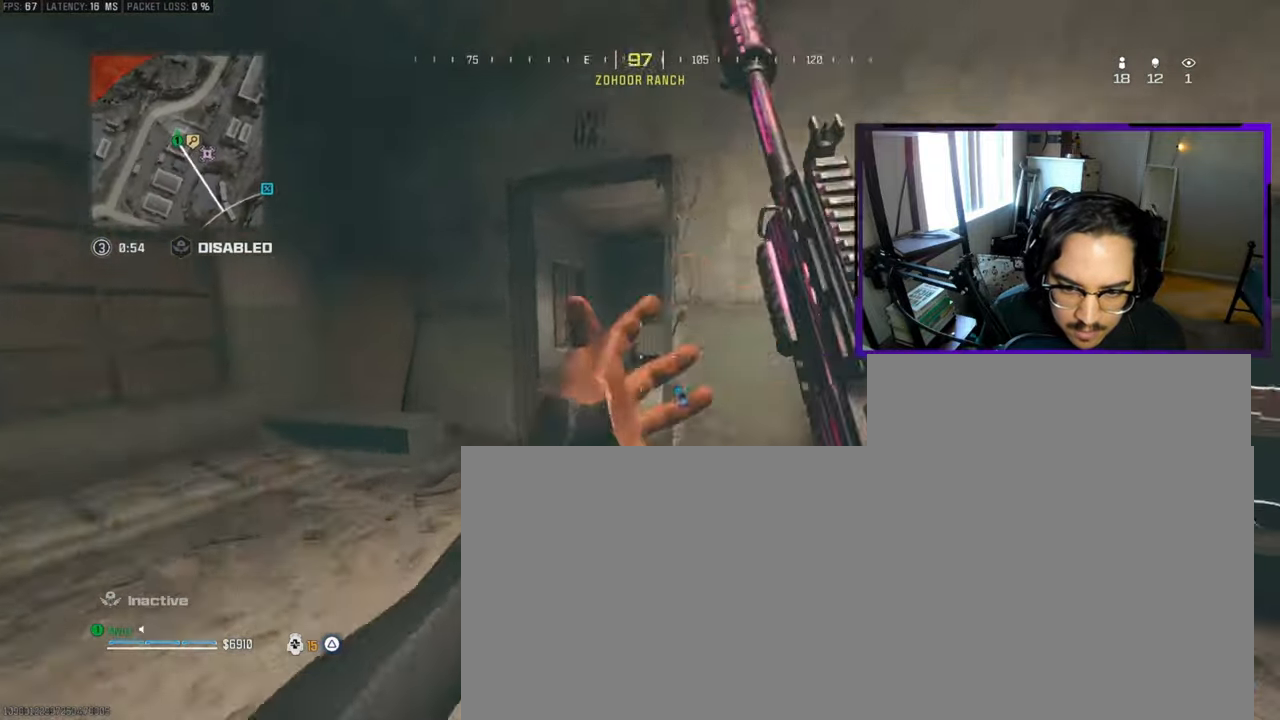
{"buttons": ["CROSS"], "left_stick": "up-left", "right_stick": "center", "events": [[50, "R3", "up"], [83, "right_stick", "right"], [117, "L3", "up"], [383, "right_stick", "center"], [450, "CROSS", "down"]]}
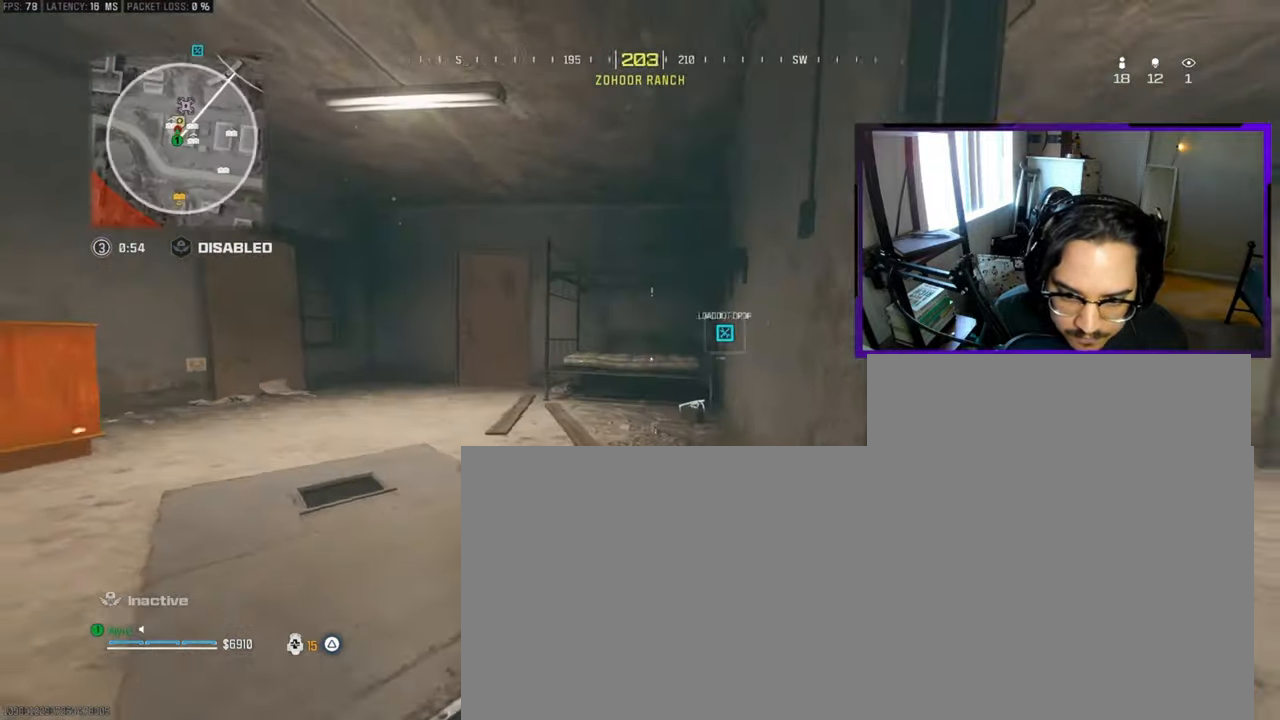
{"buttons": ["L3"], "left_stick": "up-left", "right_stick": "center", "events": [[50, "CROSS", "up"], [100, "L3", "down"], [133, "right_stick", "left"], [217, "right_stick", "center"], [333, "right_stick", "right"], [400, "L3", "up"], [450, "L3", "down"], [450, "right_stick", "center"]]}
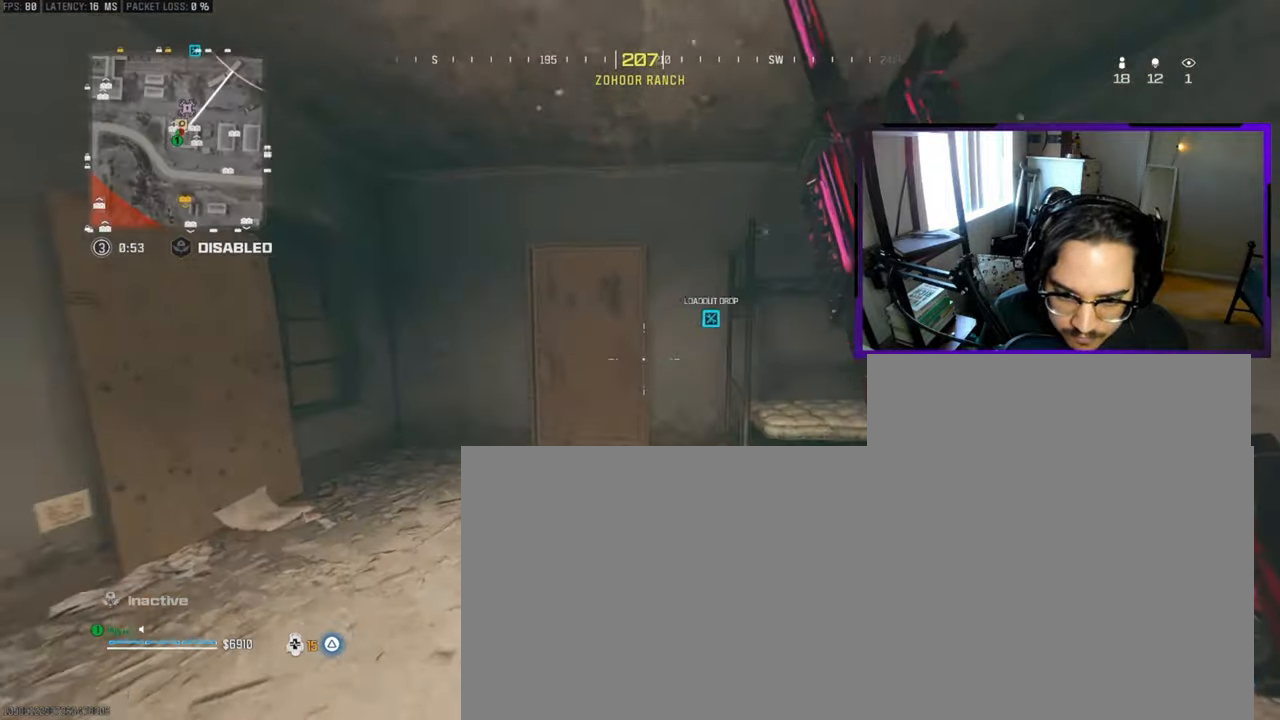
{"buttons": ["L3"], "left_stick": "up-left", "right_stick": "center", "events": [[83, "L3", "up"], [83, "left_stick", "up"], [167, "L3", "down"], [500, "left_stick", "up-left"]]}
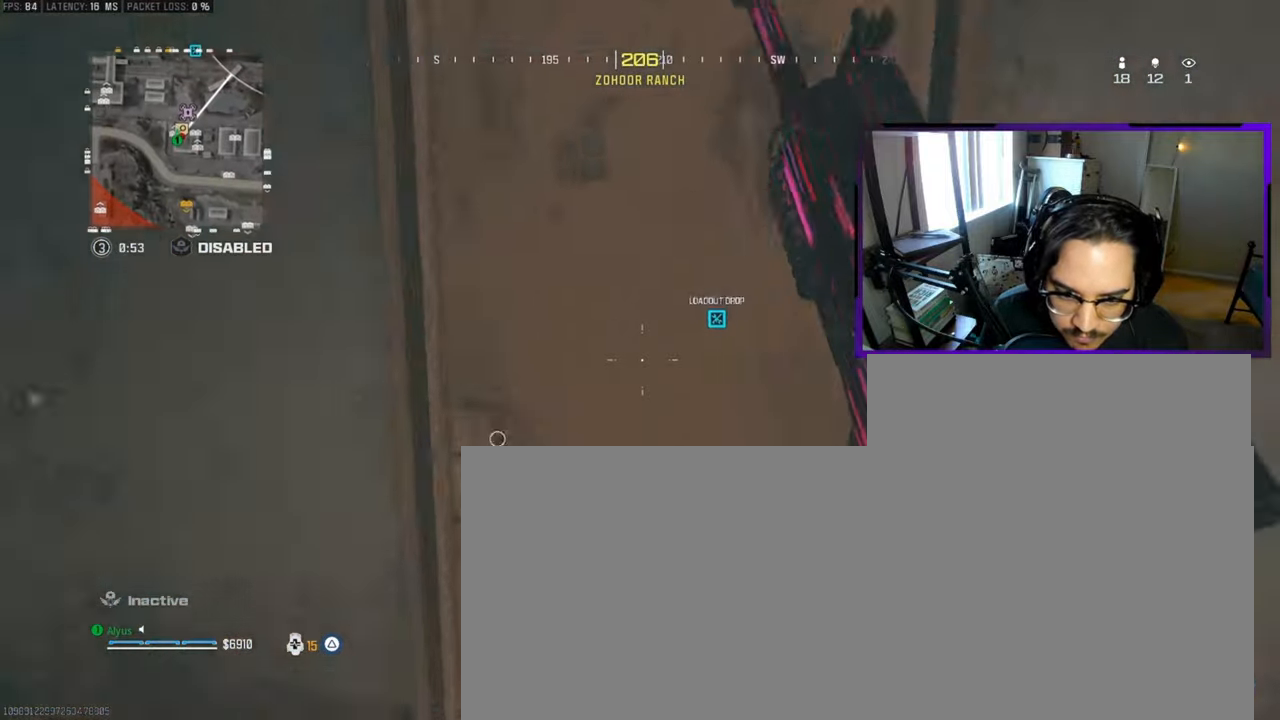
{"buttons": ["CROSS"], "left_stick": "up-left", "right_stick": "left"}
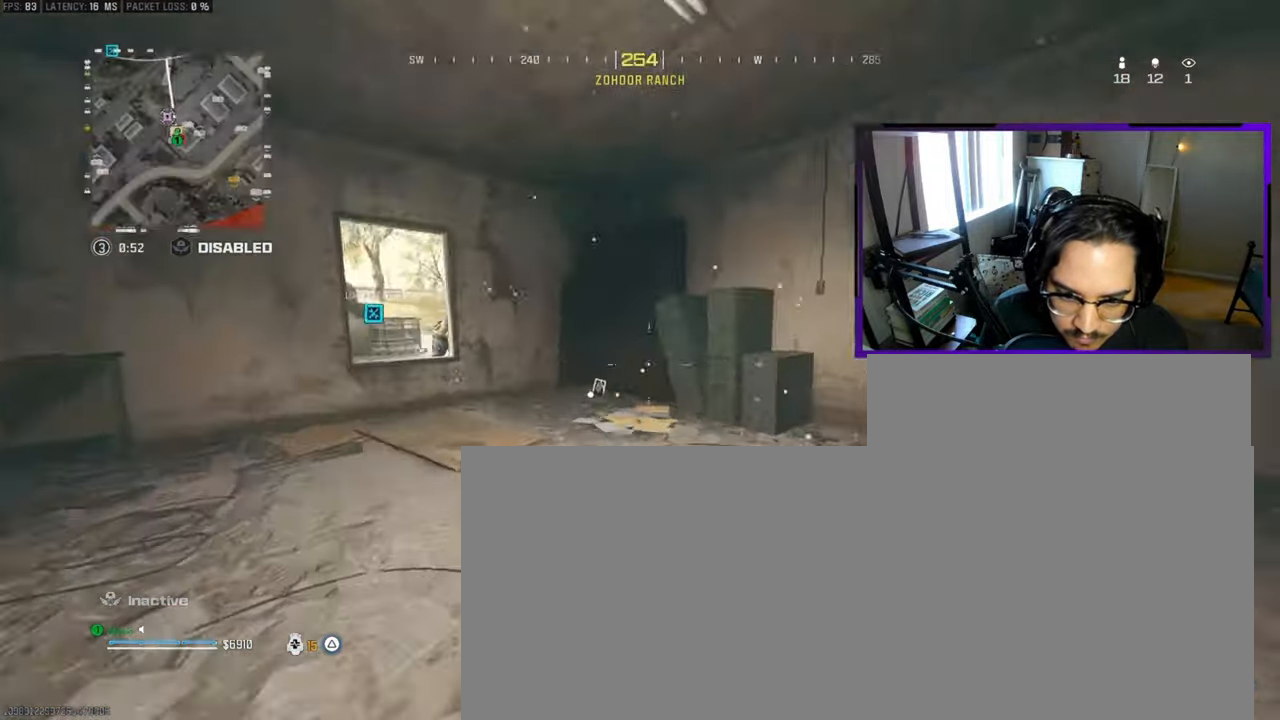
{"buttons": ["CROSS"], "left_stick": "up-left", "right_stick": "center", "events": [[117, "CROSS", "up"], [133, "right_stick", "center"], [300, "L3", "down"], [450, "CROSS", "down"], [467, "L3", "up"]]}
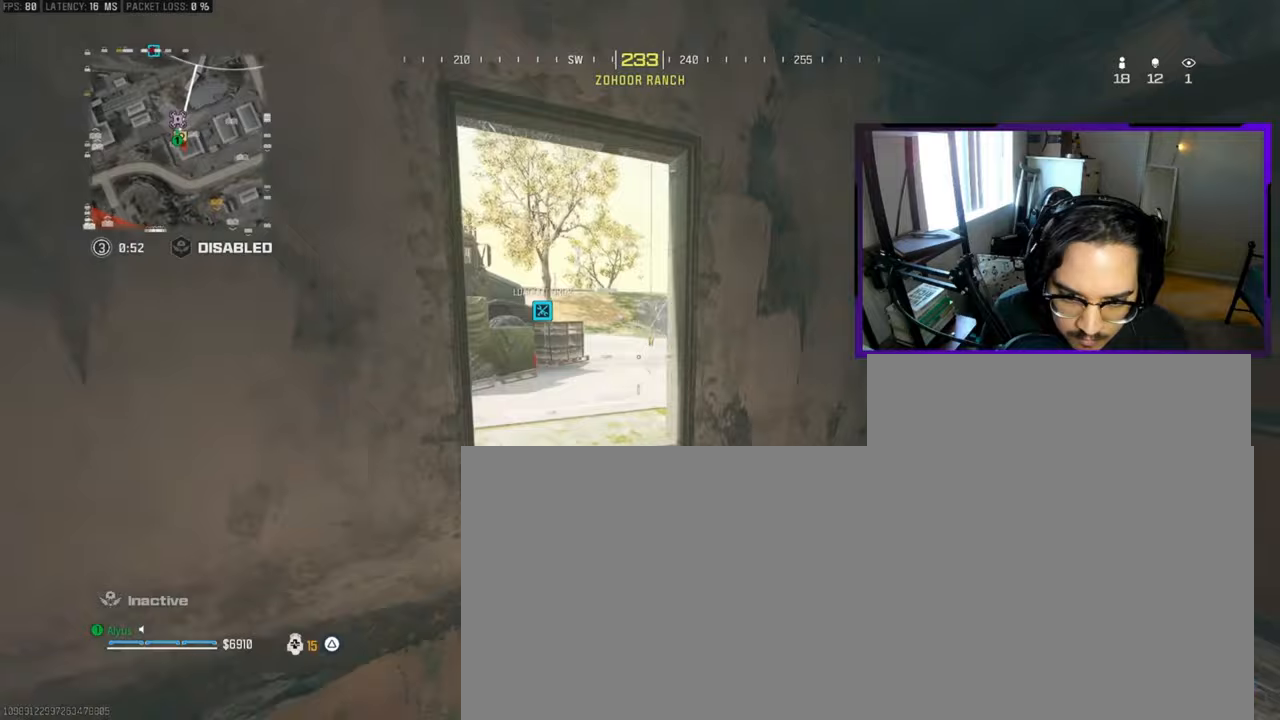
{"buttons": [], "left_stick": "left", "right_stick": "center", "events": [[50, "CROSS", "up"], [117, "right_stick", "right"], [217, "right_stick", "center"], [250, "L3", "down"], [333, "CROSS", "down"], [383, "L3", "up"], [383, "left_stick", "left"], [450, "CROSS", "up"]]}
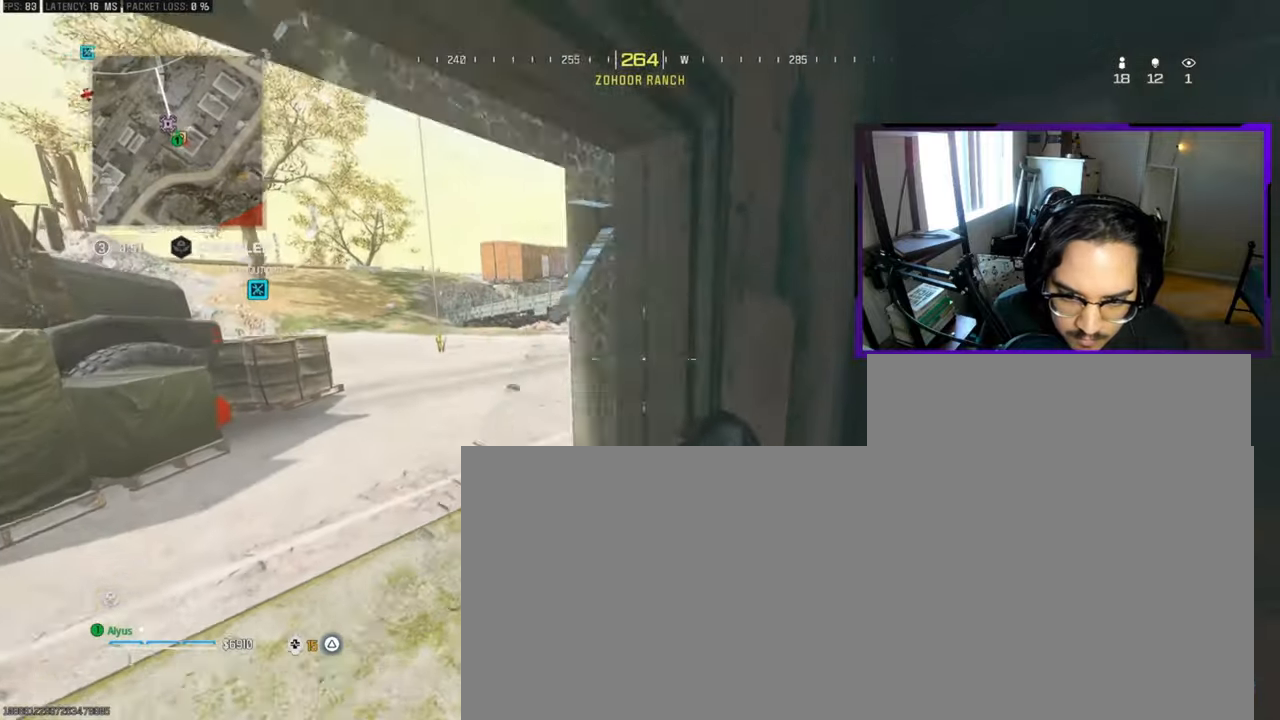
{"buttons": [], "left_stick": "down-right", "right_stick": "right", "events": [[300, "left_stick", "down-left"], [383, "right_stick", "right"], [467, "left_stick", "down-right"]]}
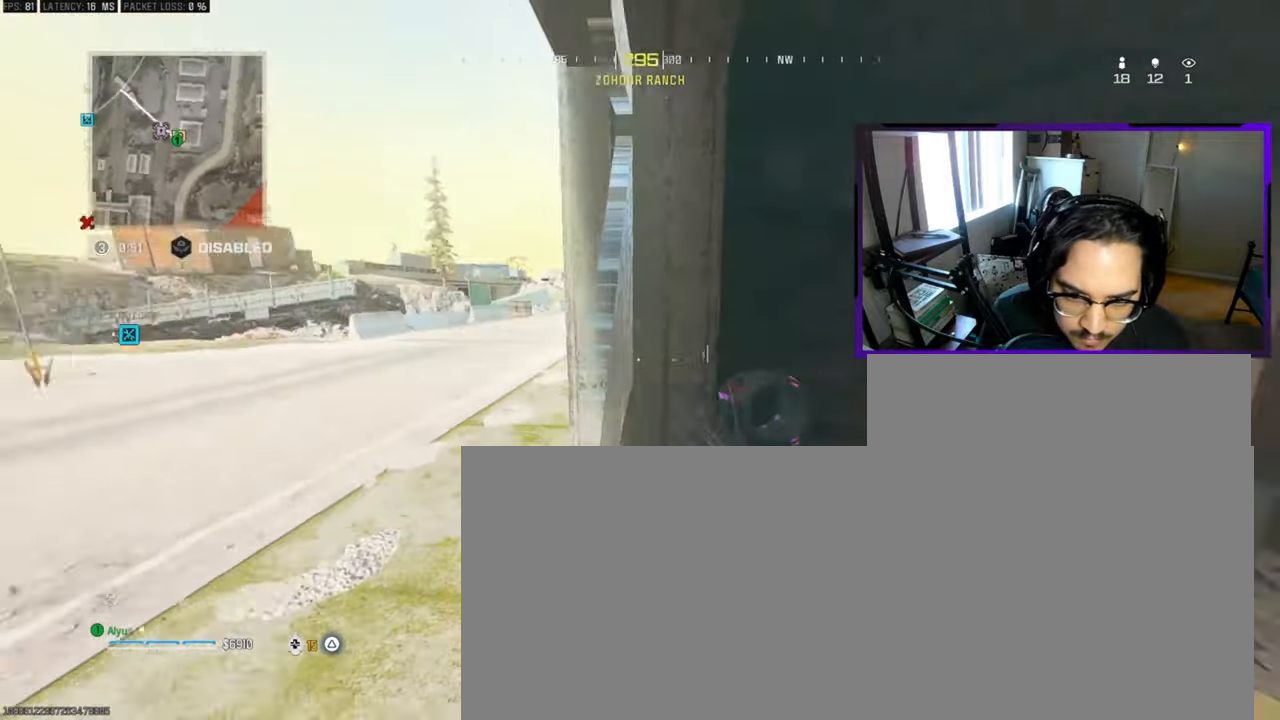
{"buttons": ["L3"], "left_stick": "up-right", "right_stick": "right", "events": [[67, "left_stick", "up-right"], [133, "L3", "down"], [133, "right_stick", "center"], [283, "L3", "up"], [367, "L3", "down"], [367, "right_stick", "right"]]}
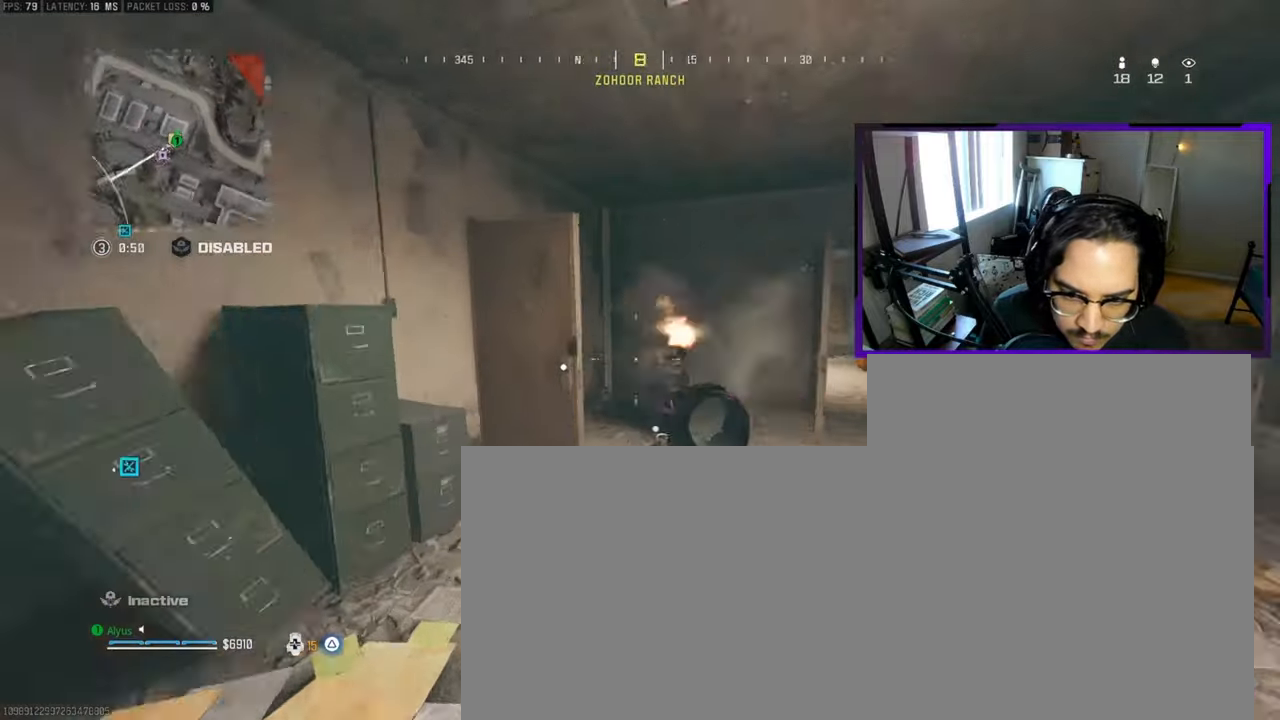
{"buttons": ["R1"], "left_stick": "down-right", "right_stick": "center", "events": [[83, "L3", "up"], [100, "left_stick", "down-right"], [133, "right_stick", "center"], [200, "right_stick", "left"], [250, "R1", "down"], [250, "right_stick", "center"], [417, "R1", "up"], [450, "R1", "down"]]}
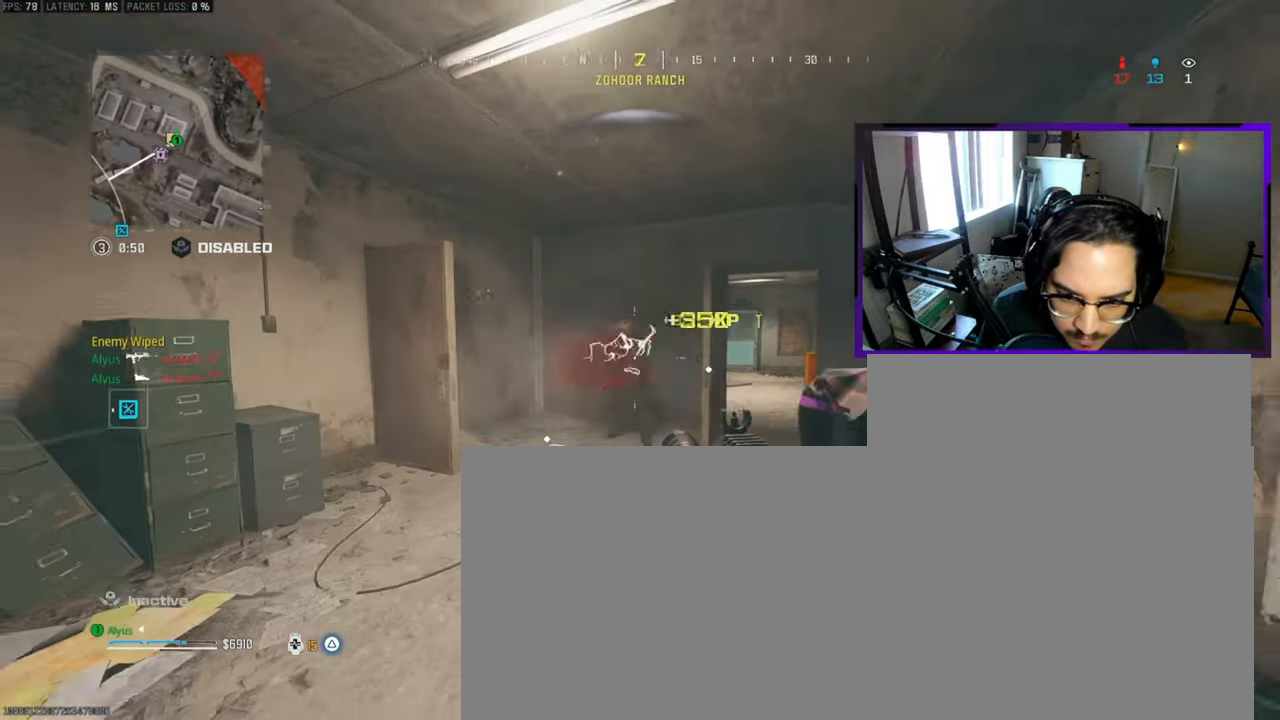
{"buttons": ["L3"], "left_stick": "up", "right_stick": "center", "events": [[17, "left_stick", "right"], [83, "R1", "up"], [133, "R1", "down"], [200, "left_stick", "up"], [217, "R1", "up"], [300, "L3", "down"], [383, "right_stick", "down-left"], [500, "right_stick", "center"]]}
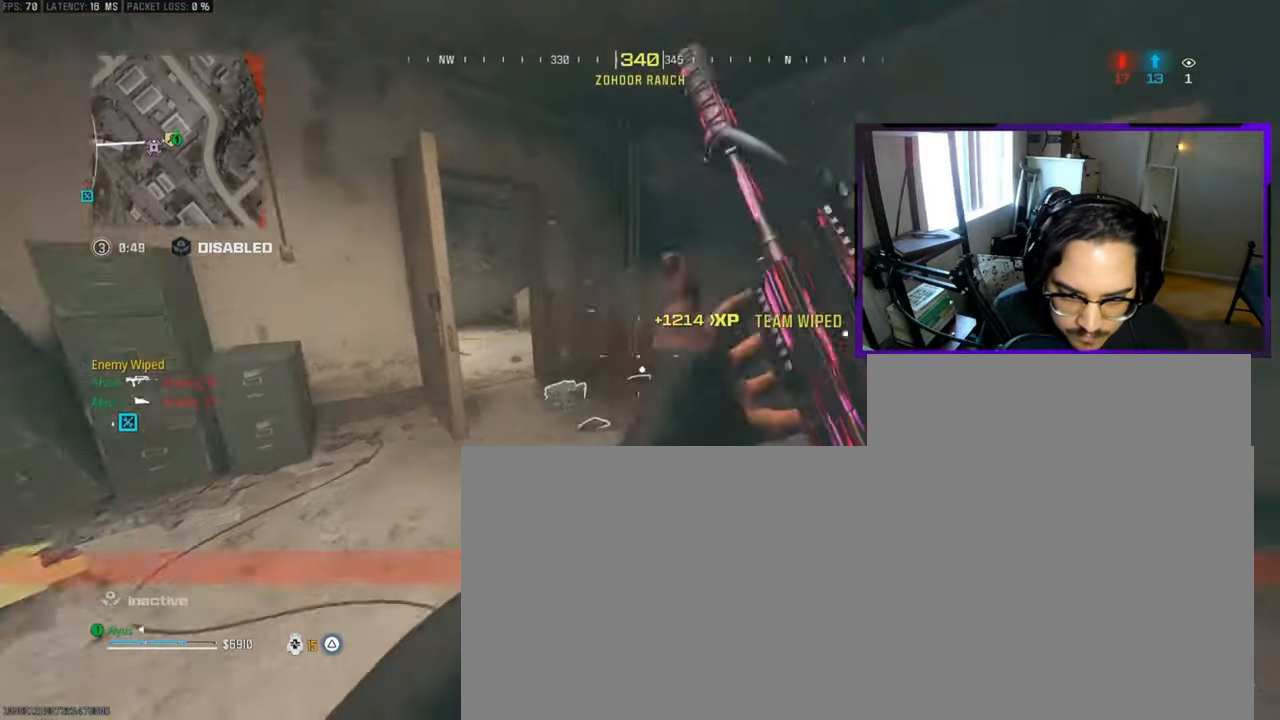
{"buttons": ["CROSS"], "left_stick": "right", "right_stick": "left", "events": [[50, "R3", "down"], [167, "L3", "up"], [167, "R3", "up"], [167, "right_stick", "left"], [450, "left_stick", "right"], [467, "CROSS", "down"]]}
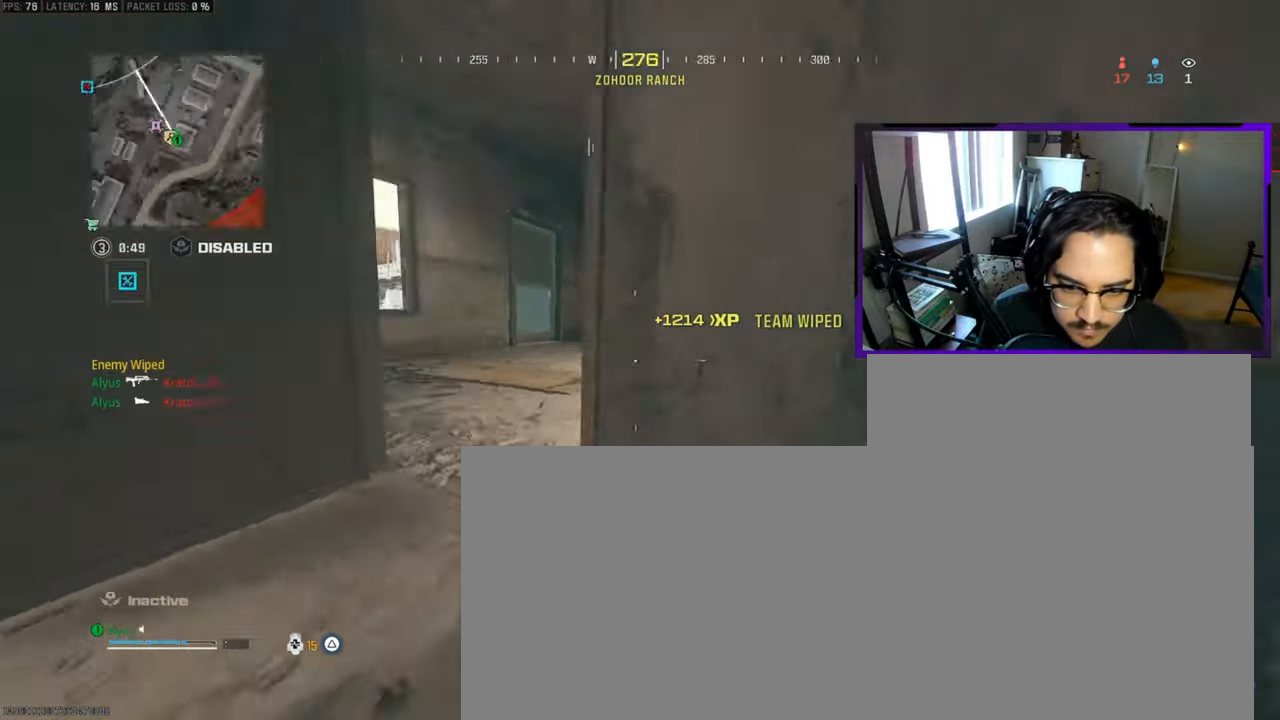
{"buttons": ["TRIANGLE", "L3"], "left_stick": "up-left", "right_stick": "center", "events": [[50, "CROSS", "up"], [83, "left_stick", "down-left"], [133, "TRIANGLE", "down"], [267, "left_stick", "up-left"], [333, "right_stick", "center"], [383, "L3", "down"]]}
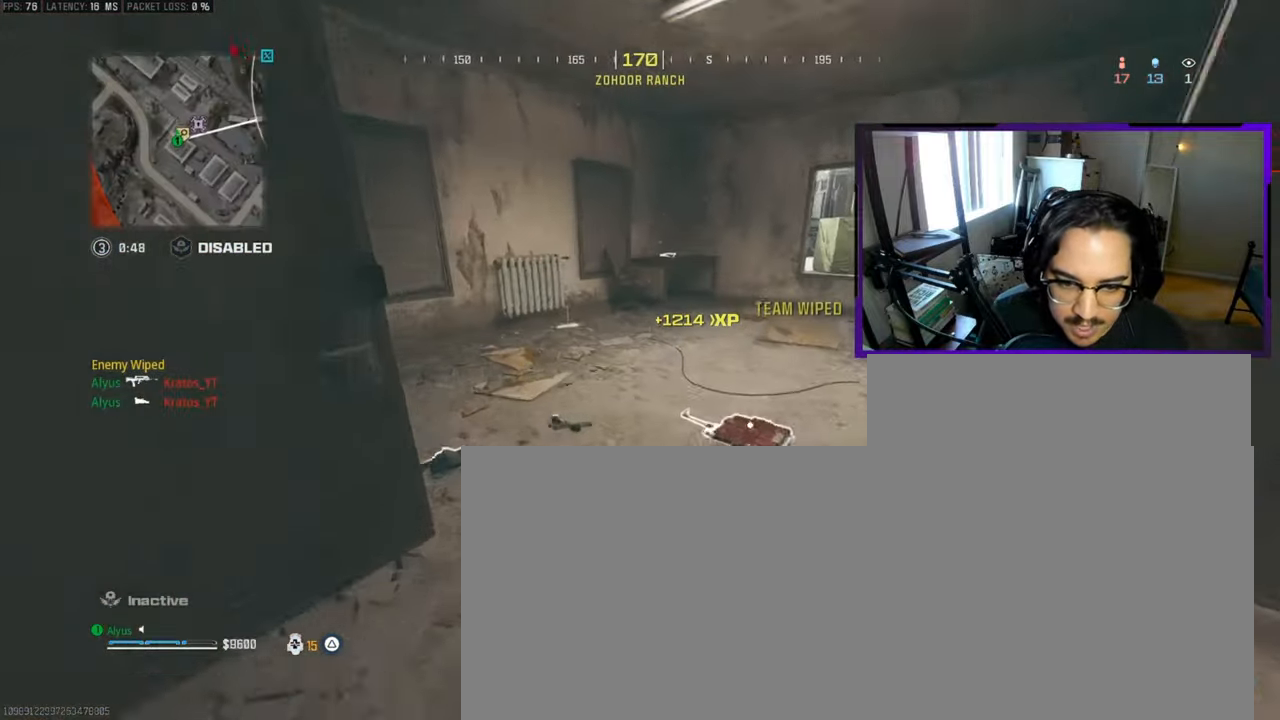
{"buttons": ["TRIANGLE"], "left_stick": "down-right", "right_stick": "right", "events": [[83, "right_stick", "down-right"], [250, "right_stick", "right"], [300, "L3", "up"], [383, "left_stick", "down-left"], [500, "left_stick", "down-right"]]}
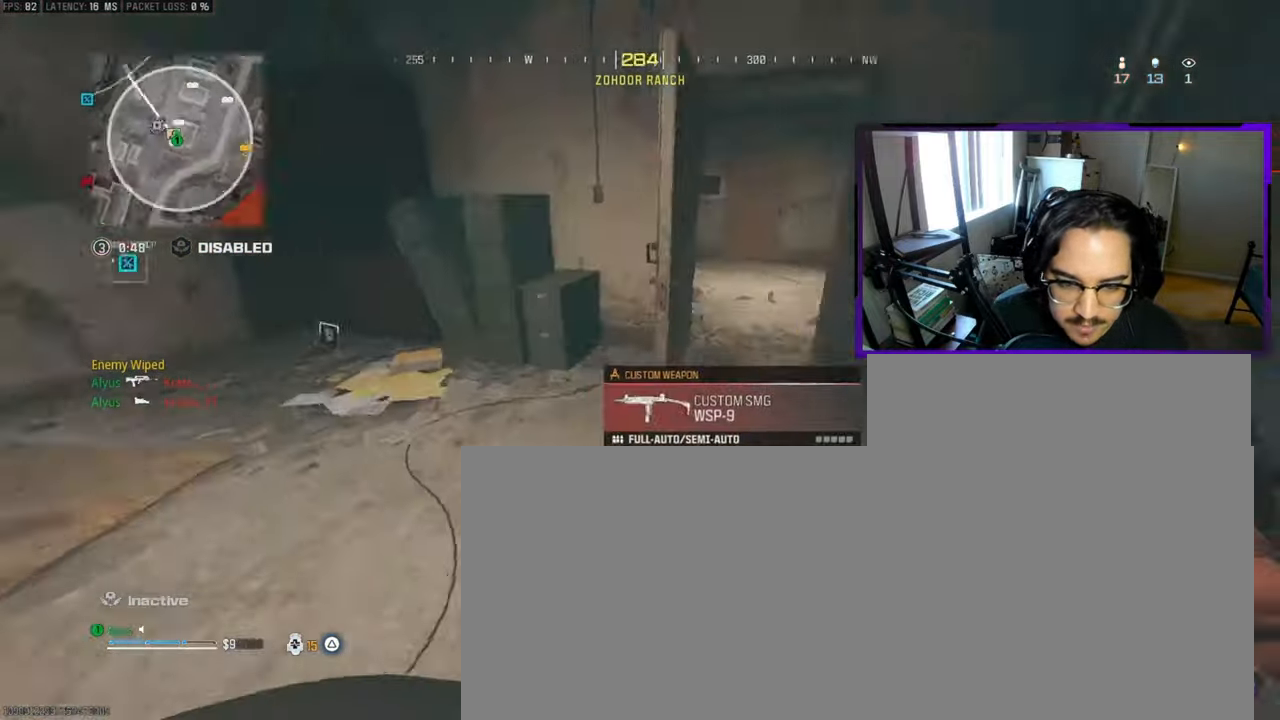
{"buttons": ["TRIANGLE"], "left_stick": "up-left", "right_stick": "center"}
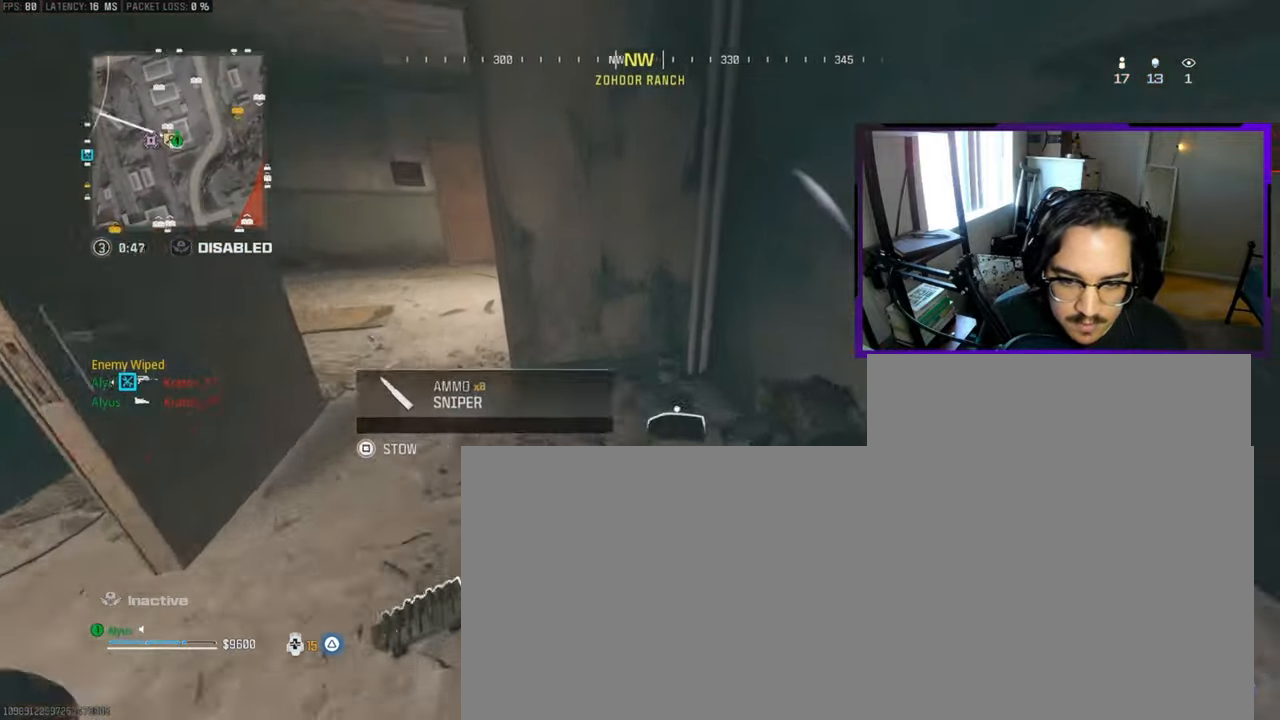
{"buttons": ["TRIANGLE", "L3"], "left_stick": "up-left", "right_stick": "right", "events": [[200, "left_stick", "left"], [367, "left_stick", "up-left"], [467, "right_stick", "right"], [500, "L3", "down"]]}
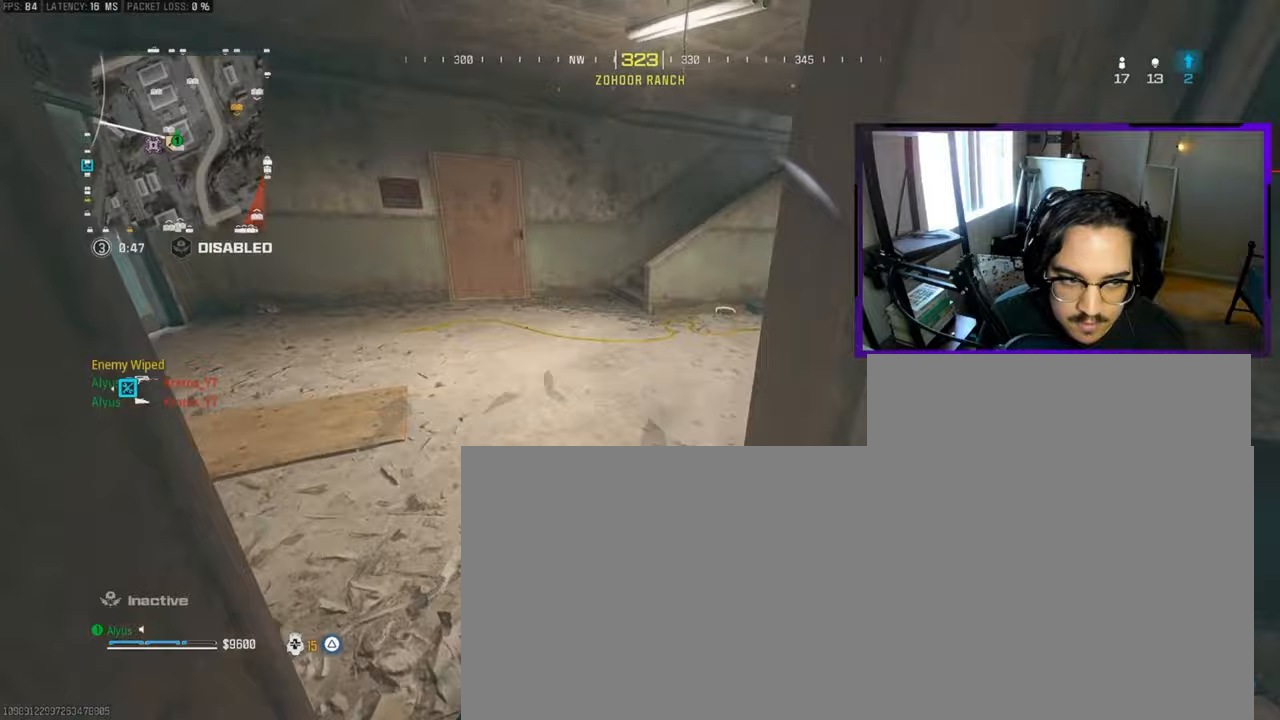
{"buttons": ["TRIANGLE", "L3"], "left_stick": "up-left", "right_stick": "center", "events": [[117, "right_stick", "center"], [133, "L3", "up"], [233, "L3", "down"], [367, "L3", "up"], [467, "L3", "down"]]}
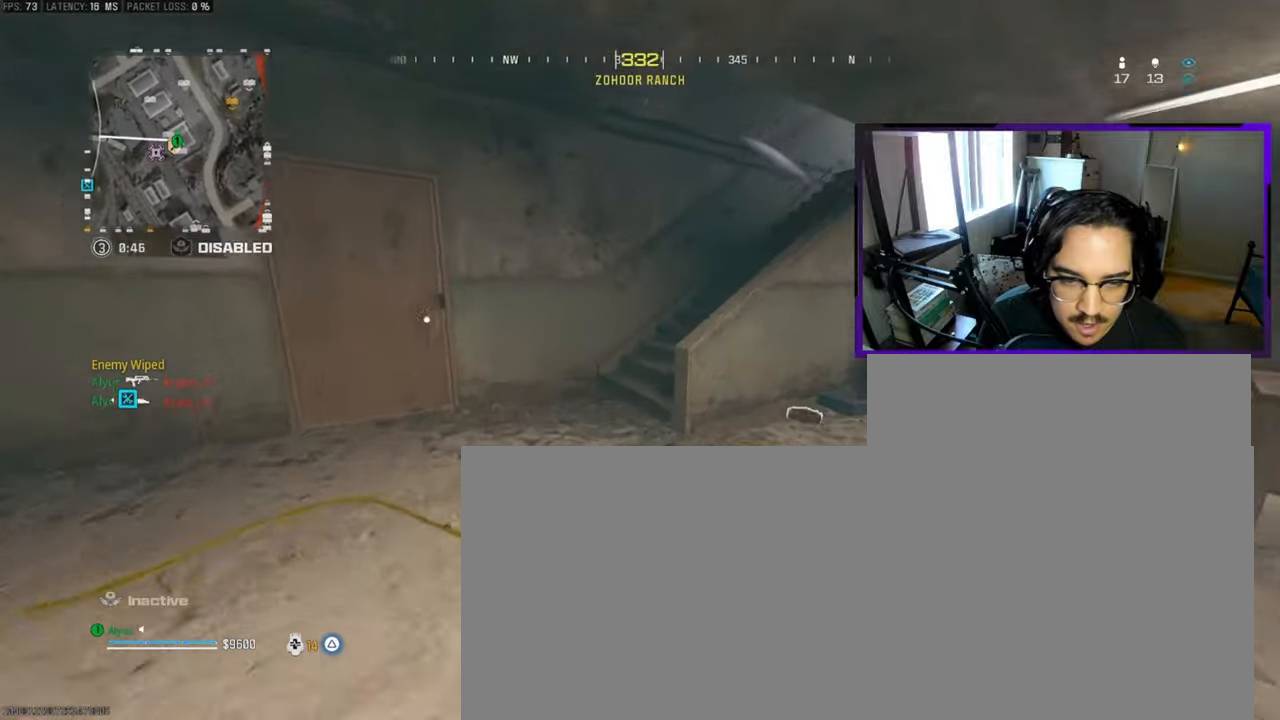
{"buttons": ["TRIANGLE"], "left_stick": "down-left", "right_stick": "right", "events": [[50, "right_stick", "right"], [100, "L3", "up"], [133, "left_stick", "down"], [217, "left_stick", "down-left"], [333, "right_stick", "center"], [450, "right_stick", "right"]]}